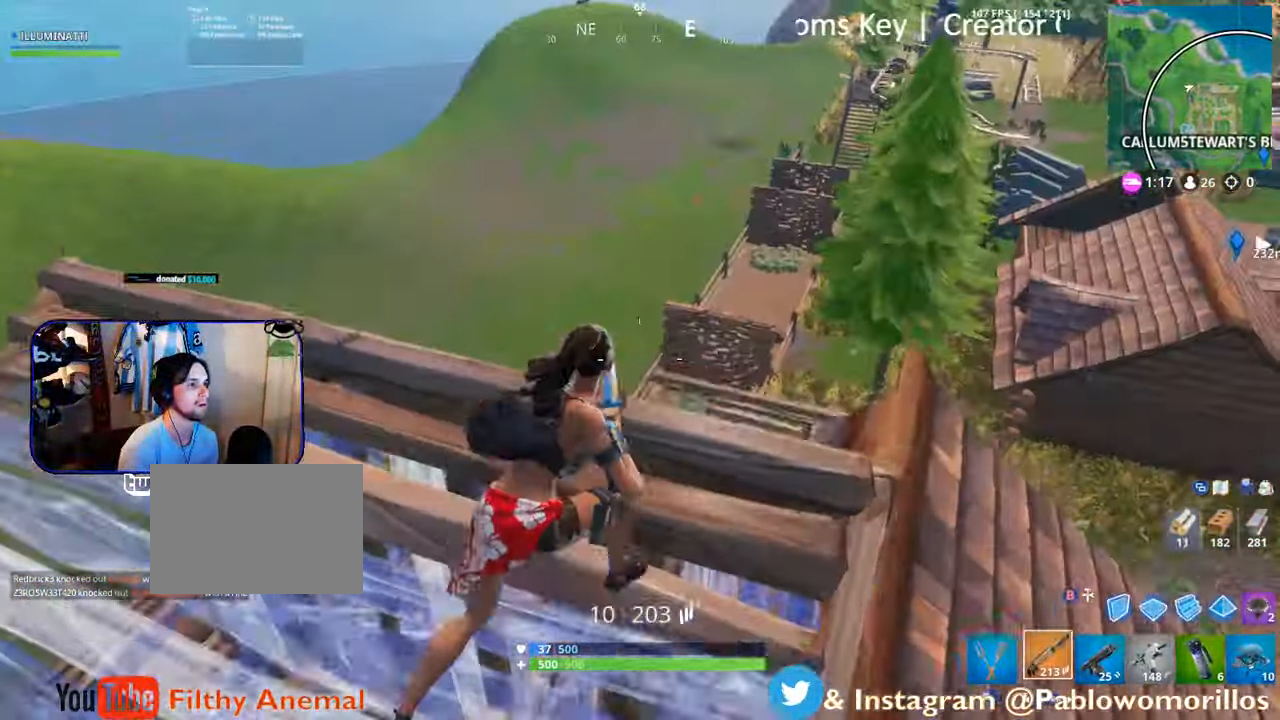
Gameplay with a controller (Xbox layout); each line is a JSON object with the inputs held at the frame after it (dt_ms = milliseconds from this image to that frame). "events" lists button and stick changes between this image and that frame as [ms after this image, input, new state], when the widget could be followed in between.
{"dt_ms": 1000, "buttons": [], "left_stick": "down-left", "right_stick": "center"}
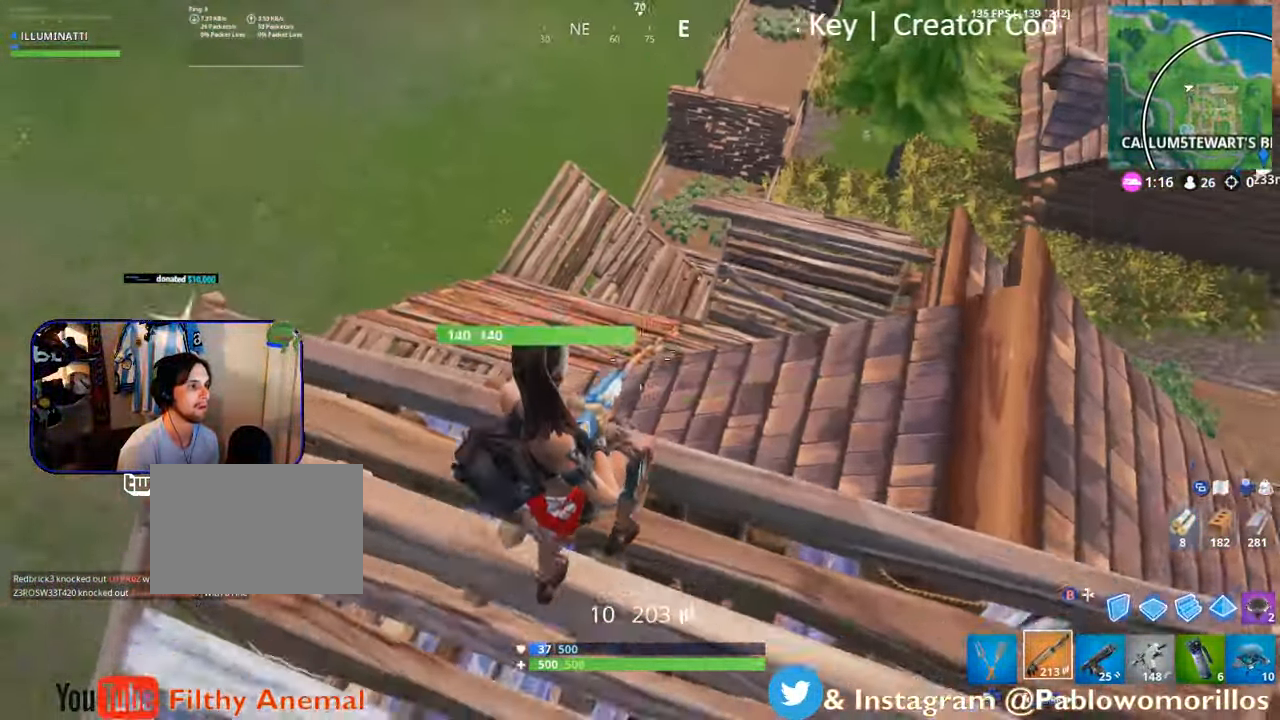
{"dt_ms": 500, "buttons": ["X"], "left_stick": "down", "right_stick": "center", "events": [[16, "right_stick", "down-left"], [116, "left_stick", "left"], [150, "right_stick", "center"], [383, "left_stick", "down"], [450, "X", "down"]]}
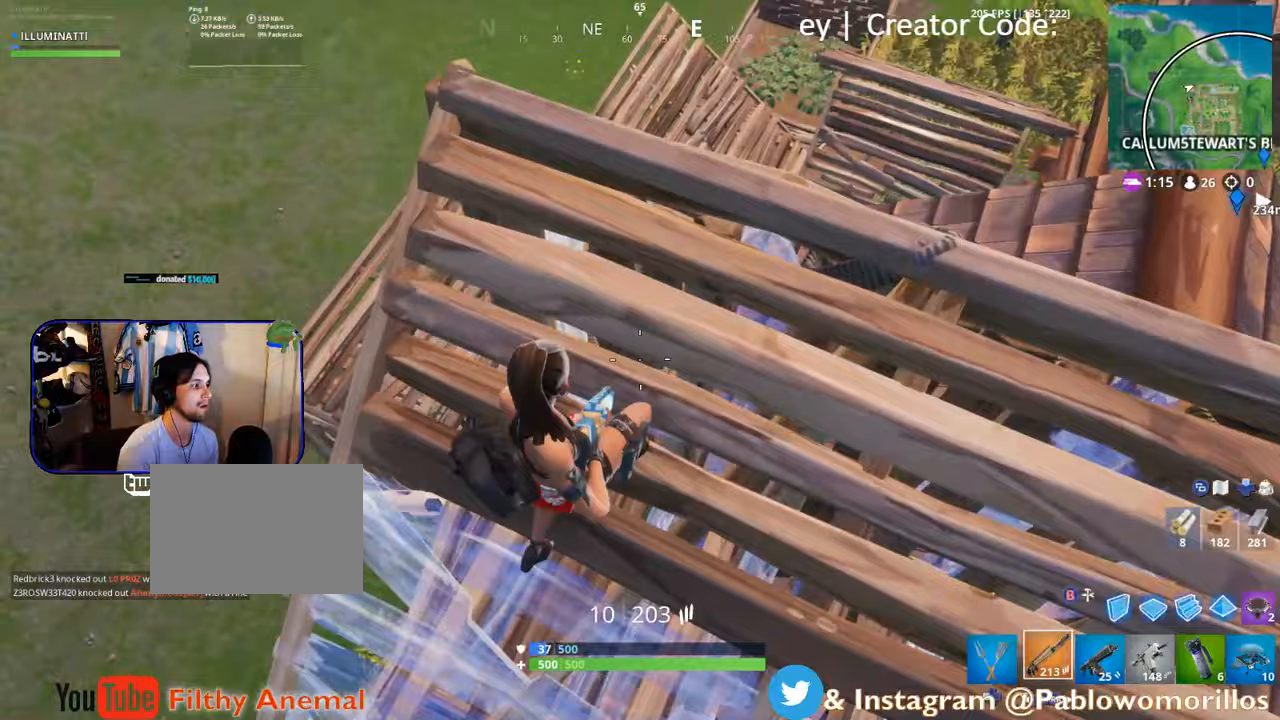
{"dt_ms": 500, "buttons": [], "left_stick": "right", "right_stick": "up-right"}
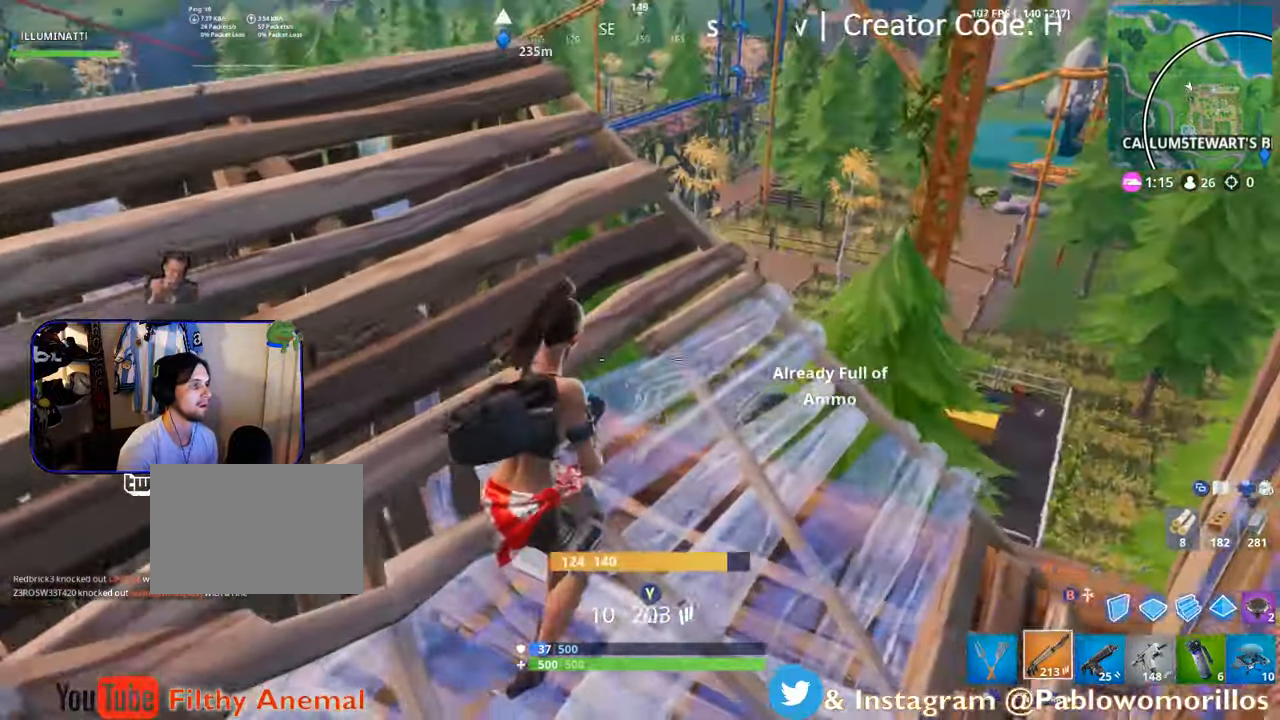
{"dt_ms": 500, "buttons": [], "left_stick": "up-right", "right_stick": "center", "events": [[33, "right_stick", "center"], [67, "B", "down"], [83, "left_stick", "up"], [150, "left_stick", "up-left"], [200, "B", "up"], [200, "R2", "down"], [233, "B", "down"], [300, "R2", "up"], [333, "B", "up"], [417, "left_stick", "up-right"]]}
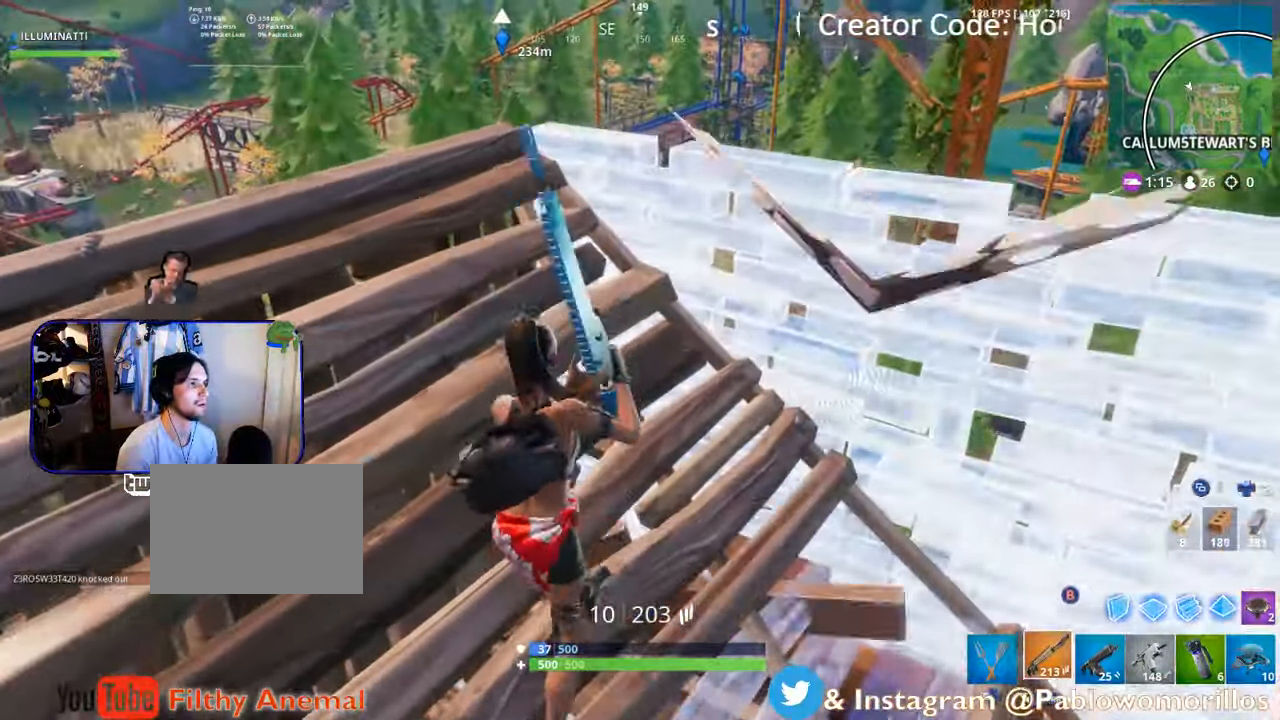
{"dt_ms": 500, "buttons": [], "left_stick": "up", "right_stick": "up-right", "events": [[333, "left_stick", "up"], [417, "right_stick", "up-right"]]}
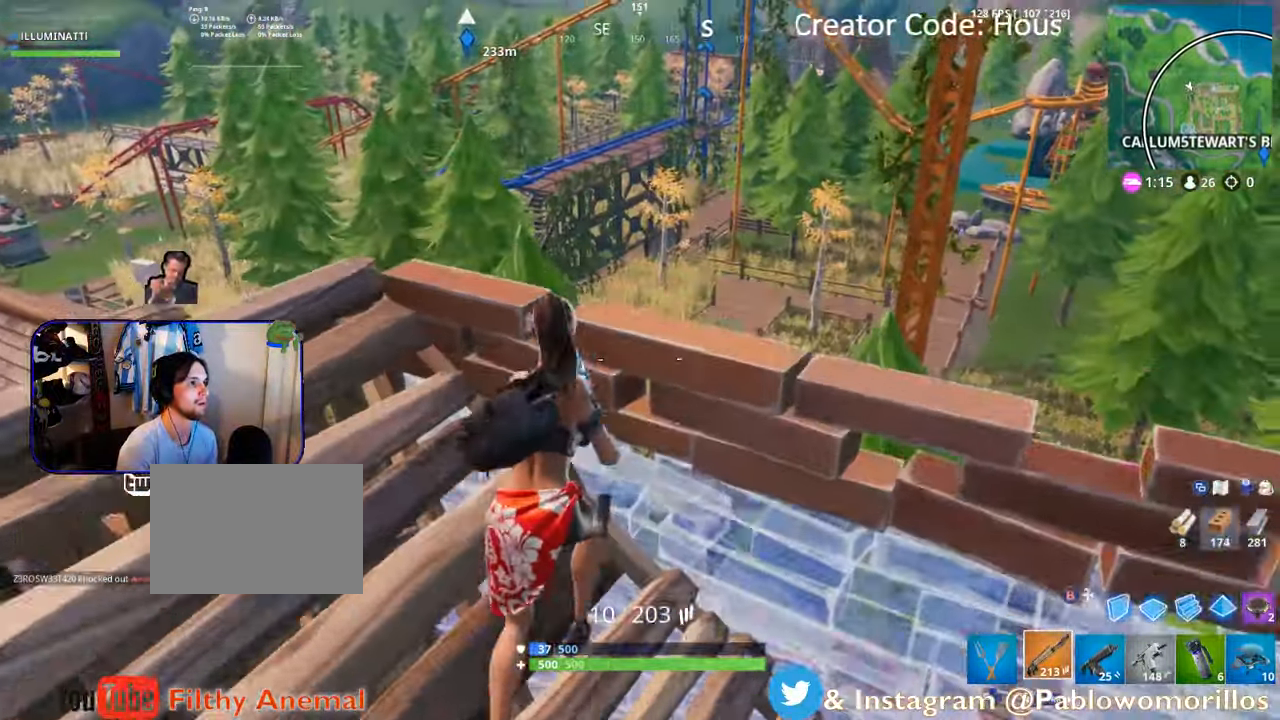
{"dt_ms": 500, "buttons": ["L2"], "left_stick": "up-right", "right_stick": "right", "events": [[17, "right_stick", "center"], [183, "L2", "down"], [183, "right_stick", "up"], [283, "right_stick", "center"], [417, "left_stick", "up-right"], [483, "right_stick", "right"]]}
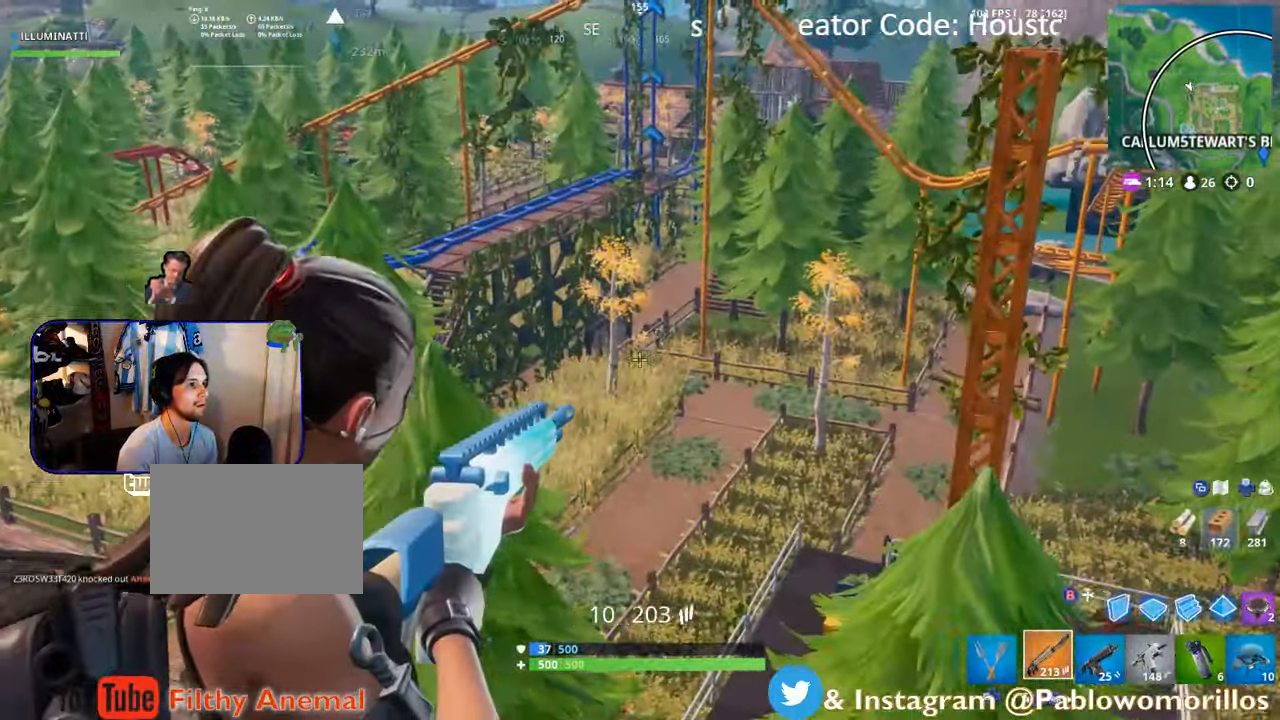
{"dt_ms": 500, "buttons": ["L2"], "left_stick": "up-right", "right_stick": "up", "events": [[50, "right_stick", "center"], [150, "left_stick", "center"], [283, "left_stick", "left"], [417, "right_stick", "up"], [483, "left_stick", "up-right"]]}
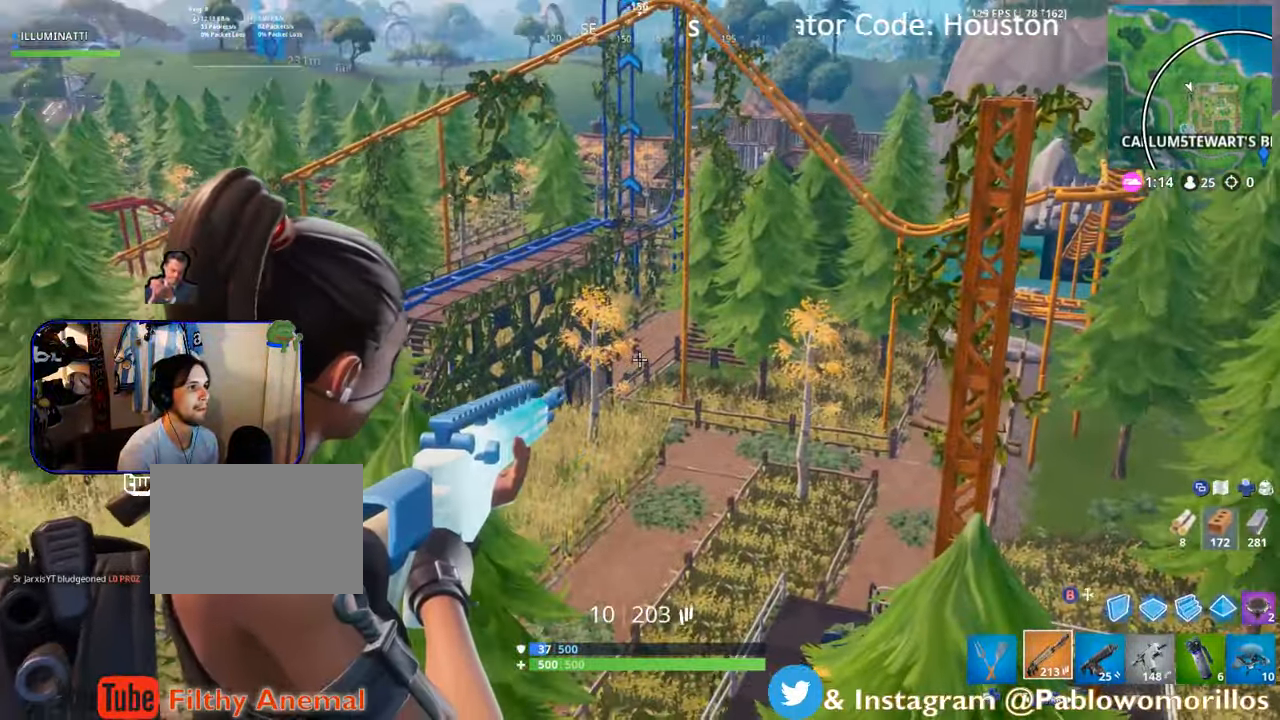
{"dt_ms": 500, "buttons": ["L2"], "left_stick": "down", "right_stick": "center", "events": [[50, "right_stick", "center"], [217, "left_stick", "center"], [350, "left_stick", "left"], [467, "left_stick", "down"]]}
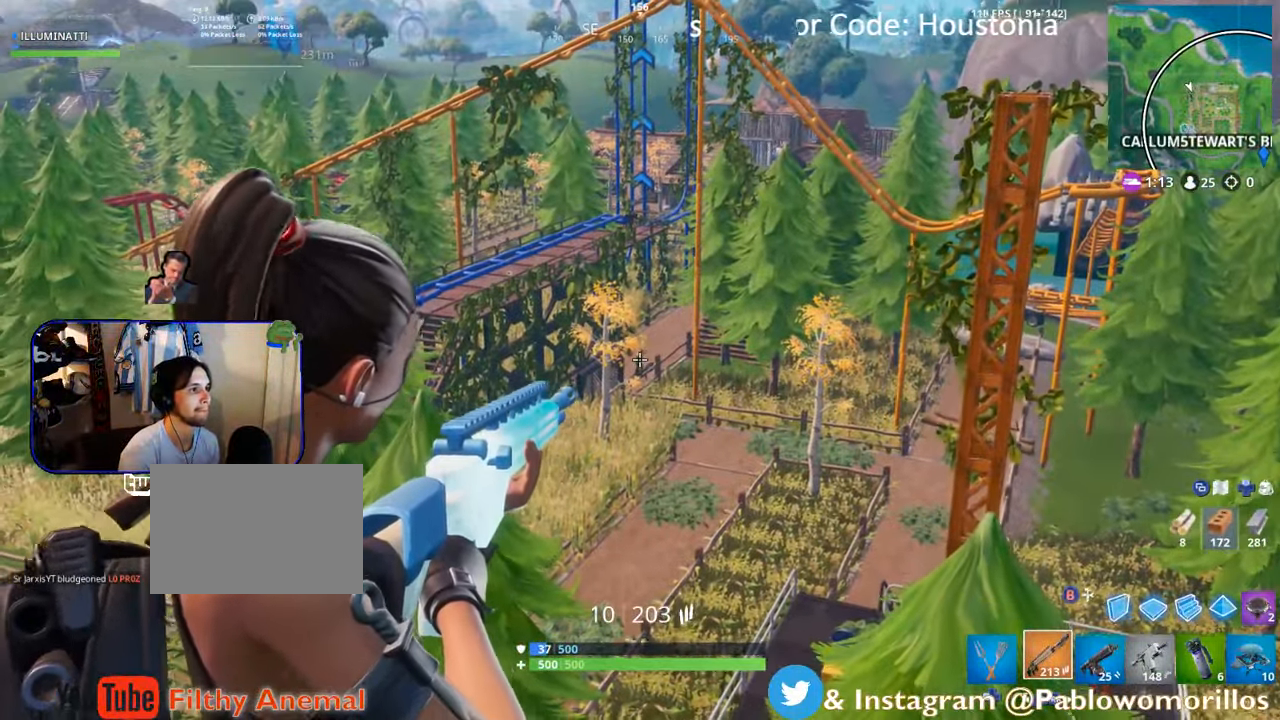
{"dt_ms": 500, "buttons": ["L2"], "left_stick": "left", "right_stick": "center", "events": [[150, "R2", "down"], [217, "left_stick", "right"], [283, "R2", "up"], [283, "left_stick", "center"], [383, "left_stick", "left"]]}
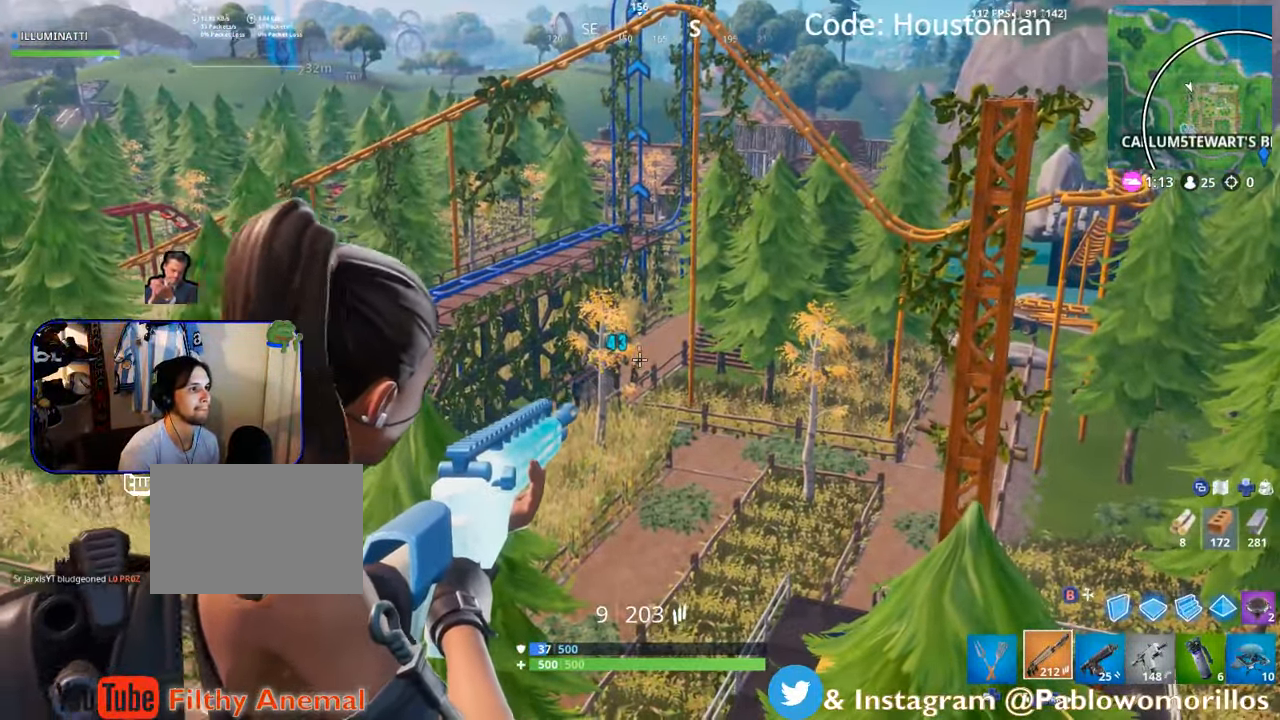
{"dt_ms": 500, "buttons": ["L2", "R2"], "left_stick": "down-right", "right_stick": "center", "events": [[117, "R2", "down"], [150, "left_stick", "right"], [217, "left_stick", "down"], [250, "R2", "up"], [483, "R2", "down"], [483, "left_stick", "down-right"]]}
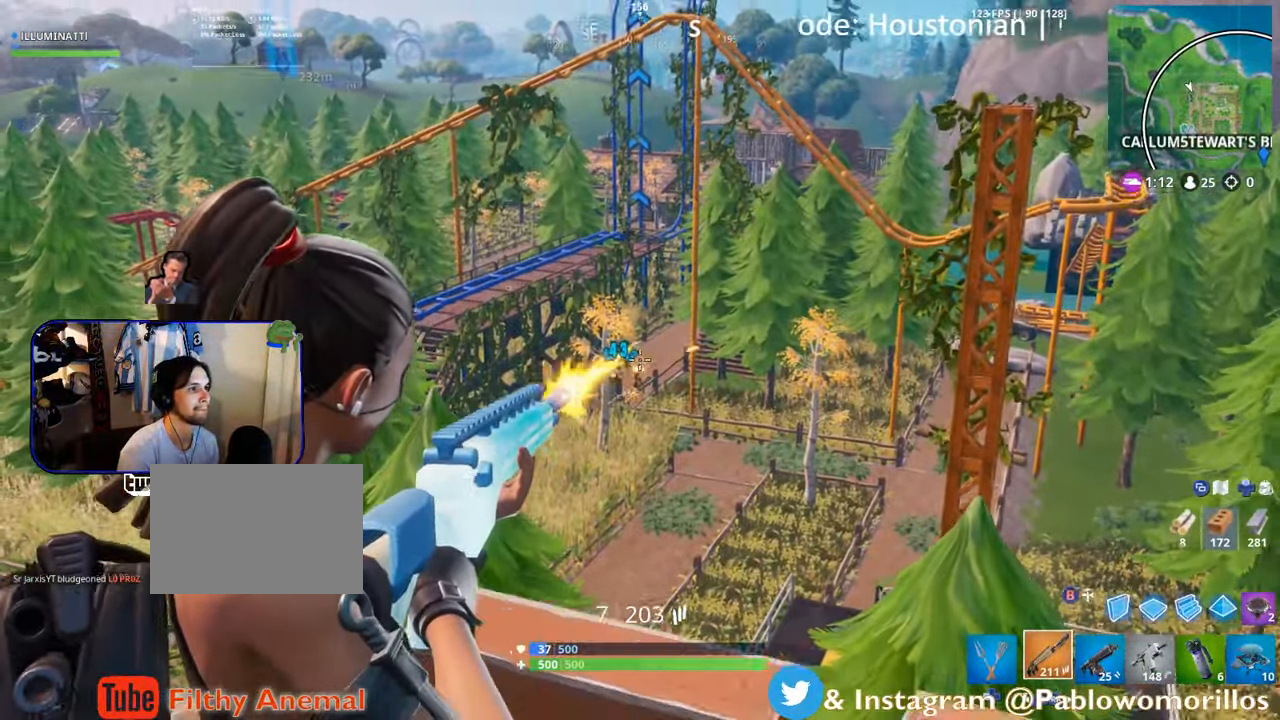
{"dt_ms": 500, "buttons": ["L2", "R2"], "left_stick": "up", "right_stick": "center"}
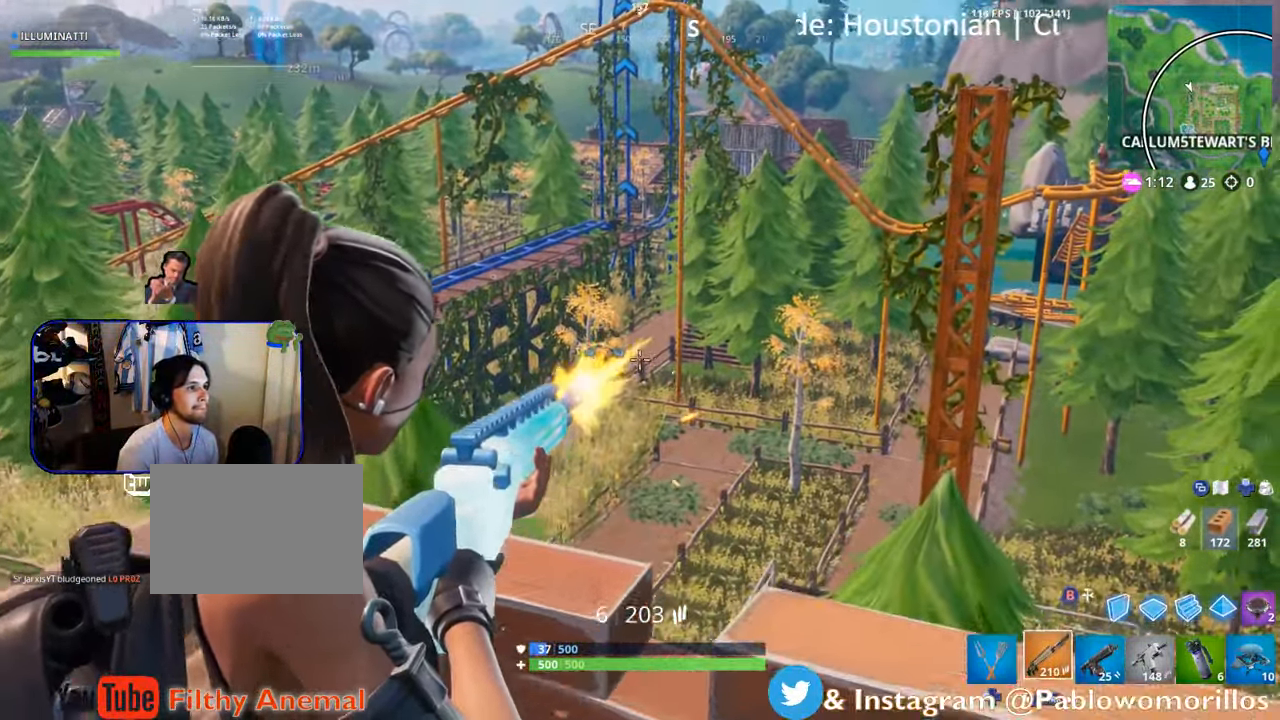
{"dt_ms": 500, "buttons": [], "left_stick": "left", "right_stick": "left", "events": [[133, "R2", "up"], [167, "L2", "up"], [167, "right_stick", "down-left"], [183, "left_stick", "down"], [283, "left_stick", "down-left"], [350, "right_stick", "left"], [467, "left_stick", "left"]]}
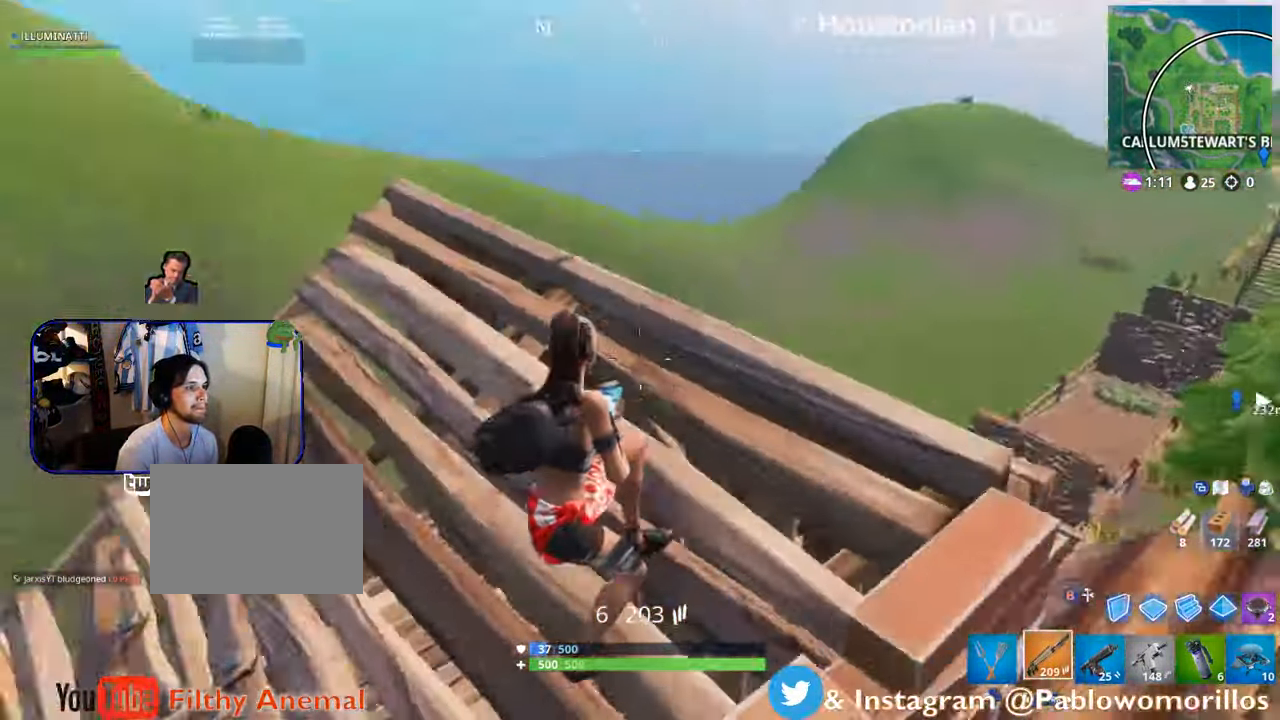
{"dt_ms": 500, "buttons": ["B"], "left_stick": "down-left", "right_stick": "center", "events": [[84, "left_stick", "up-left"], [84, "right_stick", "center"], [350, "left_stick", "center"], [450, "B", "down"], [450, "left_stick", "down-left"]]}
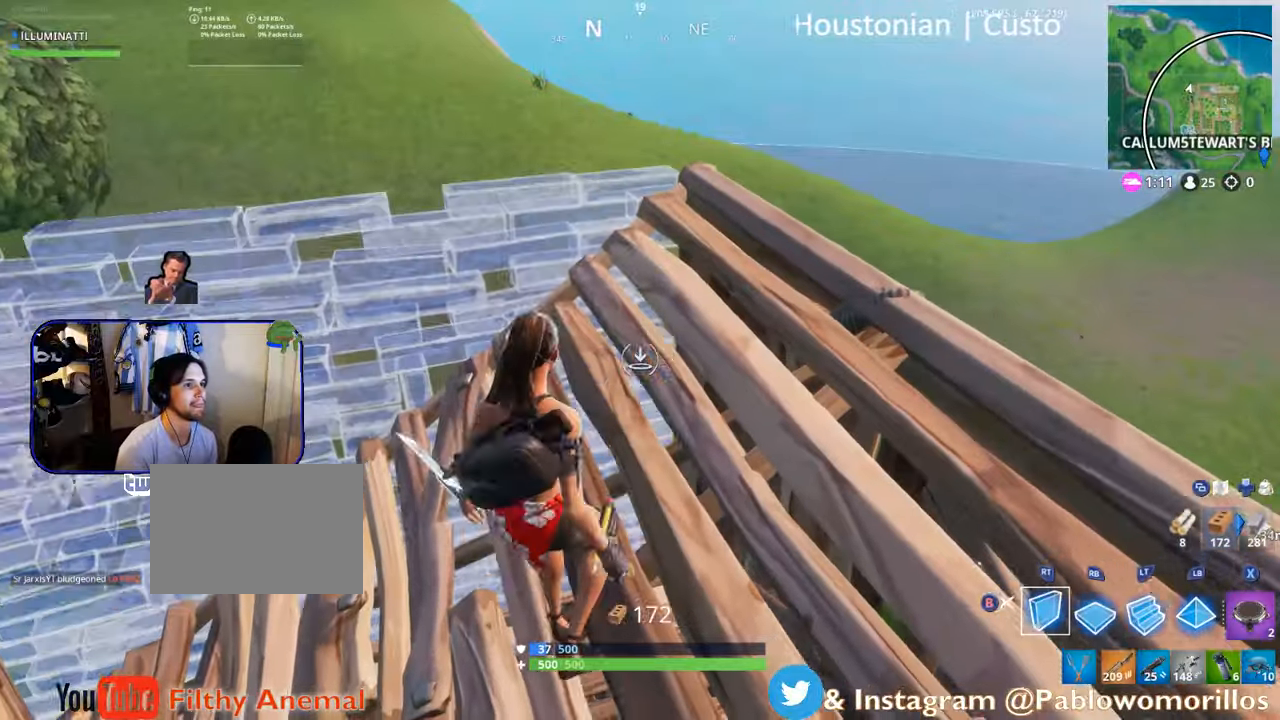
{"dt_ms": 500, "buttons": ["X"], "left_stick": "down", "right_stick": "center", "events": [[17, "B", "up"], [117, "R2", "down"], [184, "left_stick", "center"], [250, "R2", "up"], [250, "left_stick", "right"], [284, "B", "down"], [400, "B", "up"], [484, "X", "down"], [484, "left_stick", "down"]]}
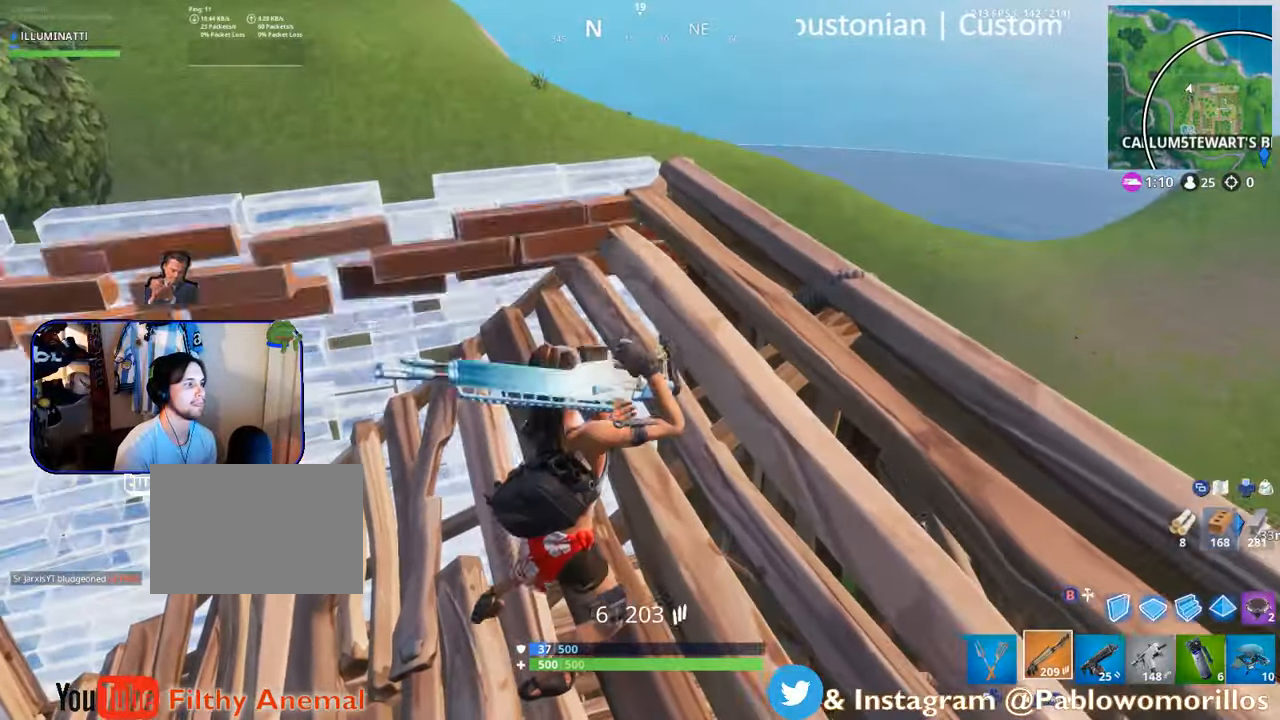
{"dt_ms": 500, "buttons": [], "left_stick": "up", "right_stick": "center", "events": [[17, "left_stick", "down-left"], [84, "X", "up"], [167, "X", "down"], [184, "left_stick", "center"], [250, "X", "up"], [250, "left_stick", "up-right"], [350, "X", "down"], [434, "X", "up"], [434, "left_stick", "up"]]}
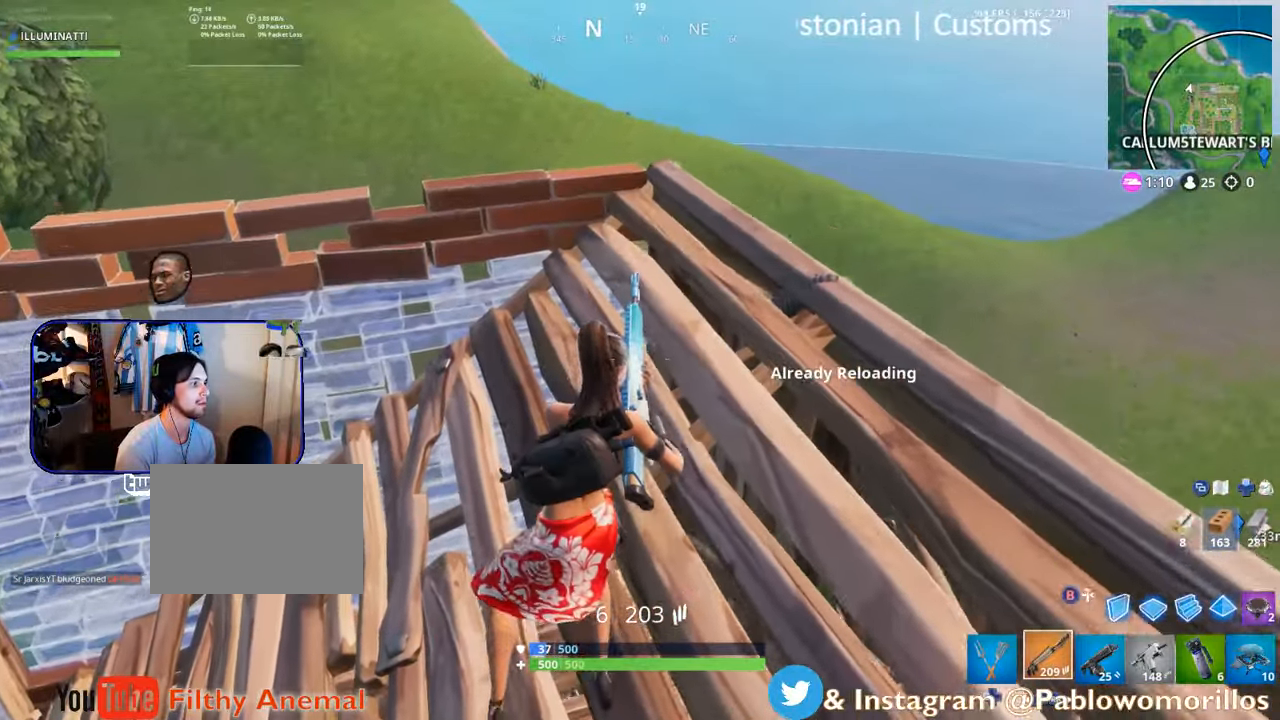
{"dt_ms": 500, "buttons": [], "left_stick": "up", "right_stick": "down", "events": [[34, "right_stick", "down"], [217, "right_stick", "center"], [250, "left_stick", "up-left"], [484, "left_stick", "up"], [484, "right_stick", "down"]]}
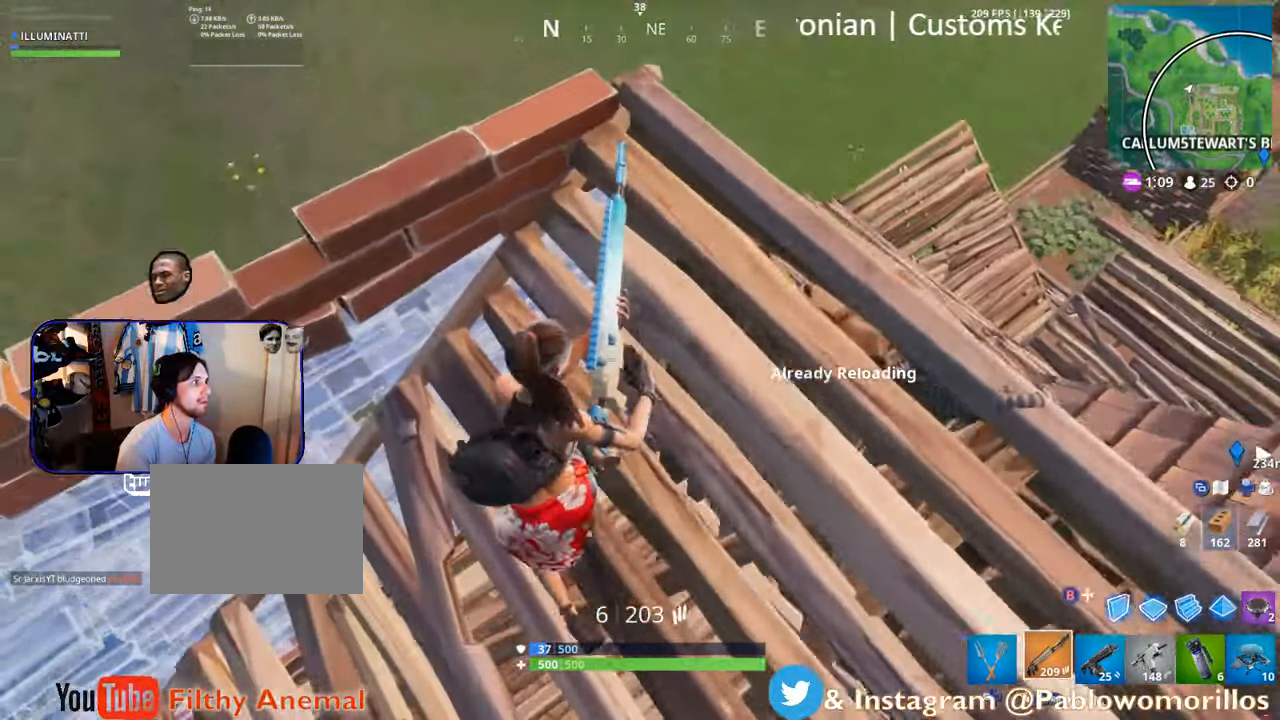
{"dt_ms": 500, "buttons": [], "left_stick": "center", "right_stick": "center", "events": [[34, "left_stick", "up-right"], [150, "right_stick", "center"], [184, "left_stick", "up"], [284, "left_stick", "up-left"], [417, "left_stick", "center"]]}
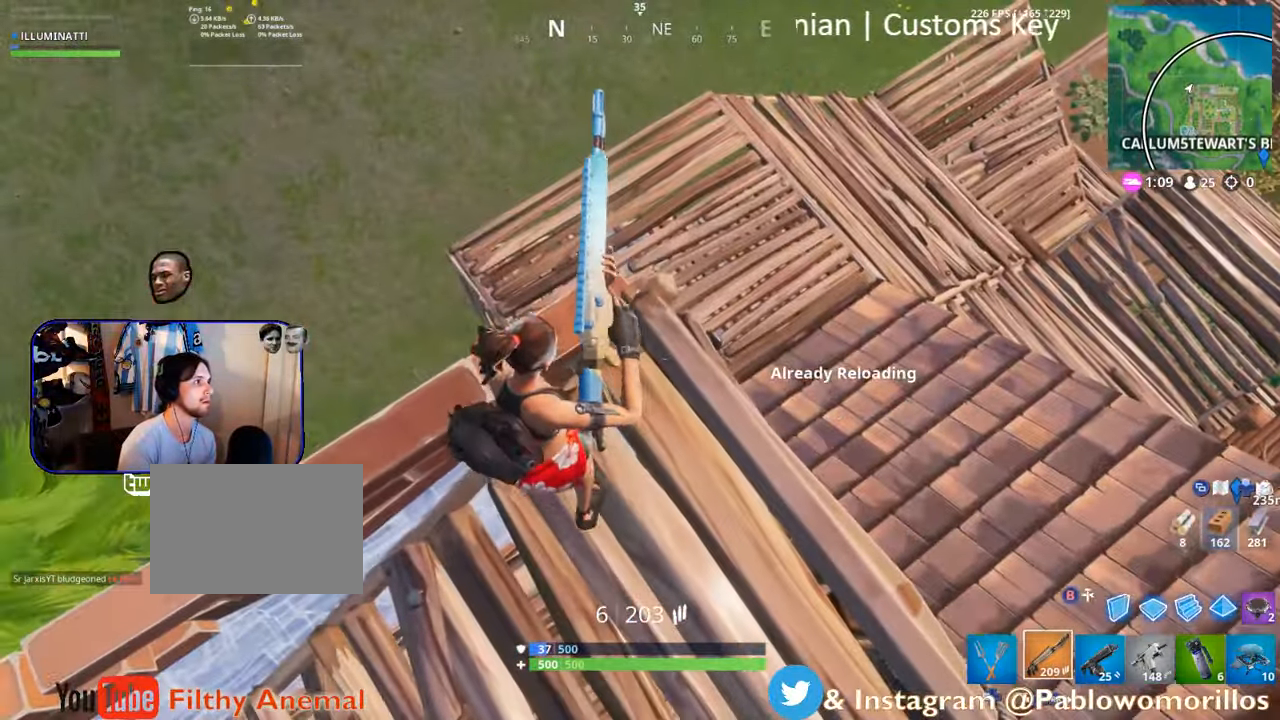
{"dt_ms": 500, "buttons": [], "left_stick": "down-left", "right_stick": "center", "events": [[50, "left_stick", "down-right"], [217, "right_stick", "down-left"], [250, "left_stick", "right"], [417, "right_stick", "center"], [450, "left_stick", "down-left"]]}
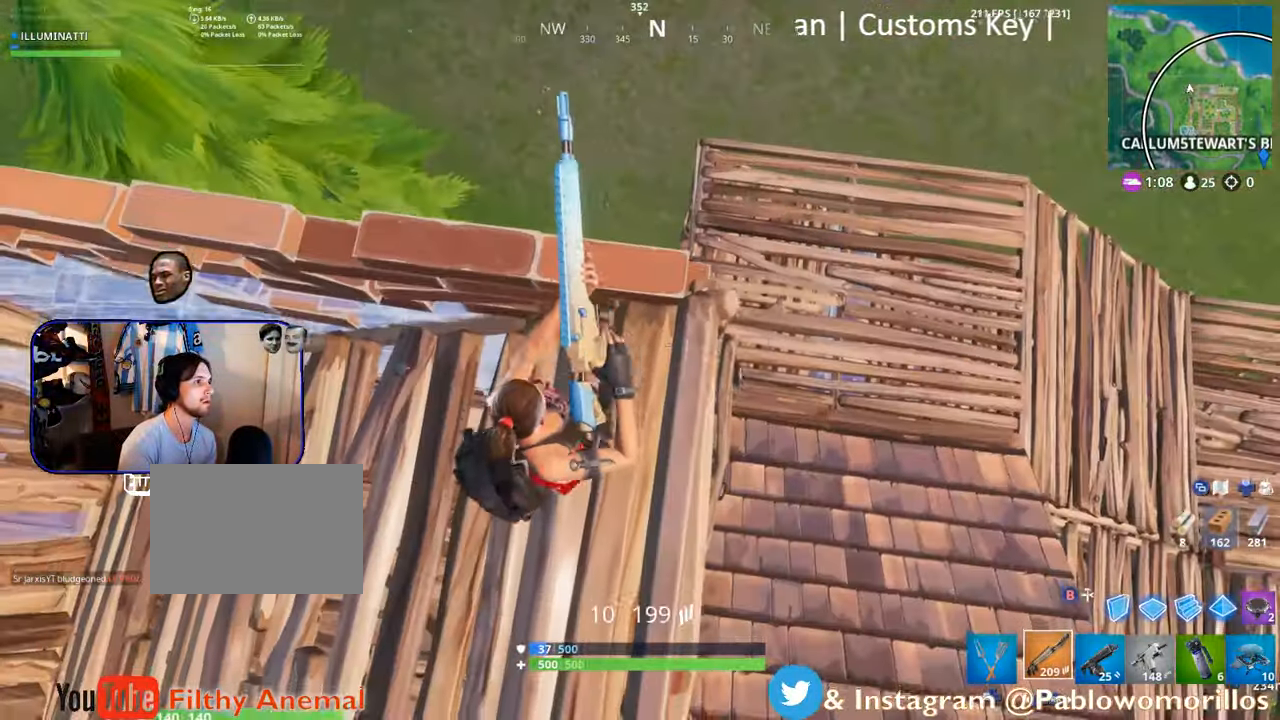
{"dt_ms": 500, "buttons": [], "left_stick": "down-right", "right_stick": "up-right", "events": [[217, "right_stick", "up-right"], [384, "left_stick", "down"], [484, "left_stick", "down-right"]]}
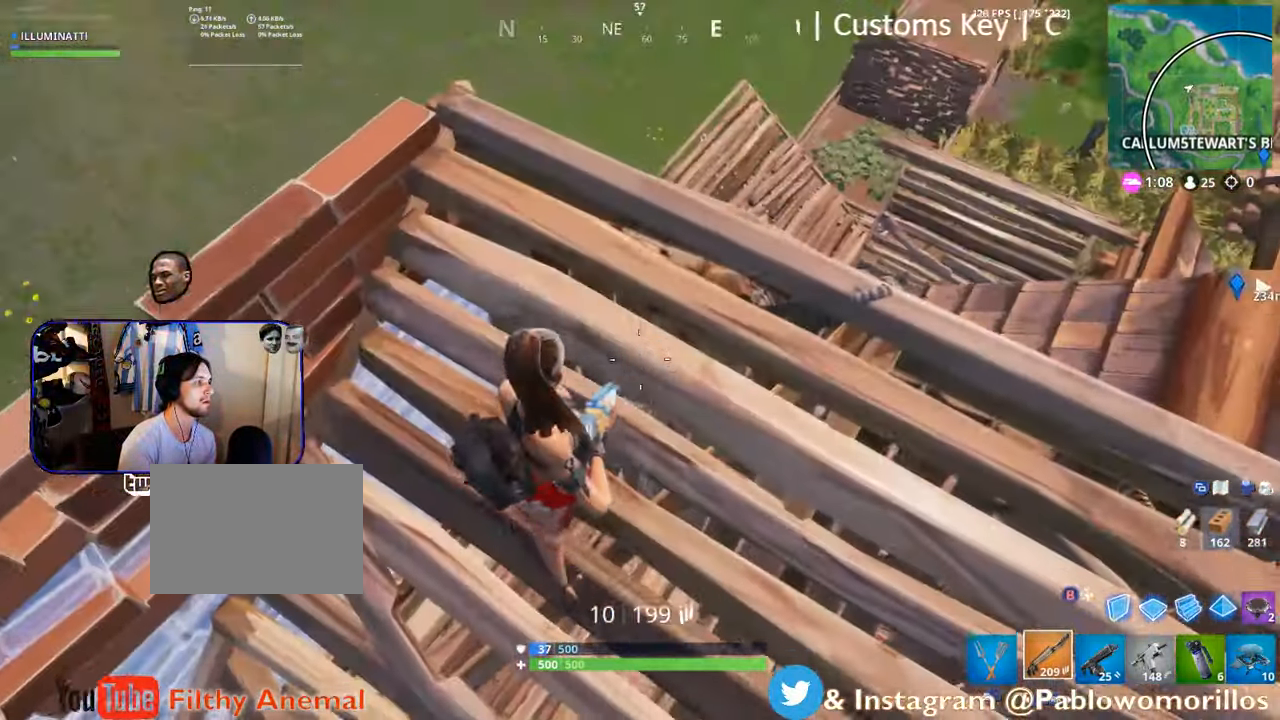
{"dt_ms": 500, "buttons": [], "left_stick": "up-left", "right_stick": "left", "events": [[17, "right_stick", "center"], [150, "left_stick", "down-left"], [150, "right_stick", "left"], [250, "left_stick", "up-left"]]}
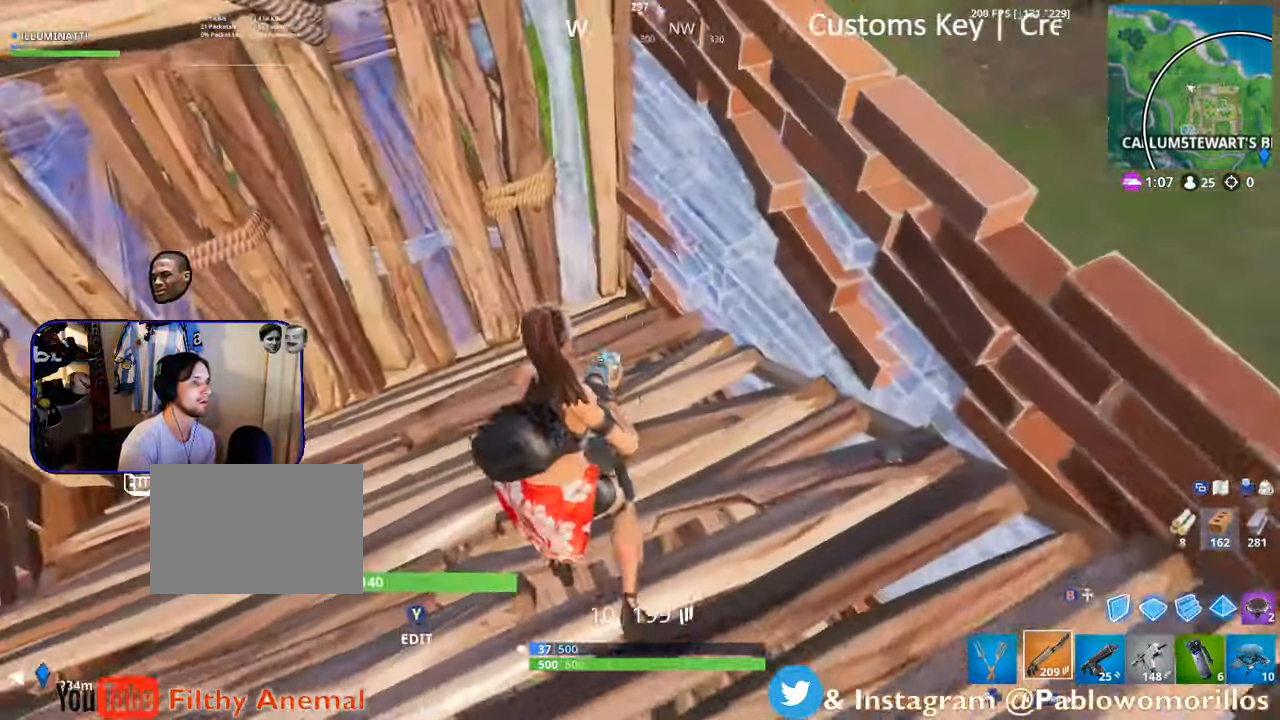
{"dt_ms": 500, "buttons": [], "left_stick": "up-left", "right_stick": "center", "events": [[17, "right_stick", "center"], [284, "A", "down"], [417, "A", "up"]]}
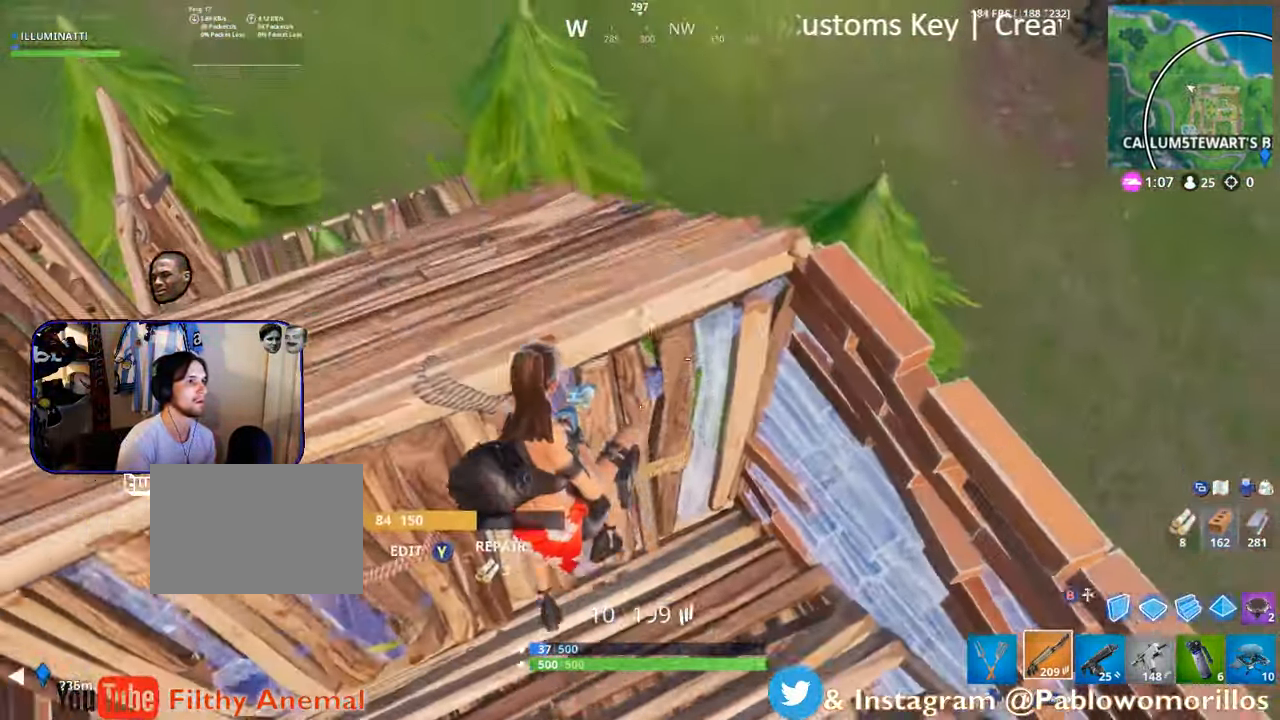
{"dt_ms": 500, "buttons": [], "left_stick": "up-right", "right_stick": "center", "events": [[150, "right_stick", "down-left"], [300, "right_stick", "left"], [384, "left_stick", "up-right"], [484, "right_stick", "center"]]}
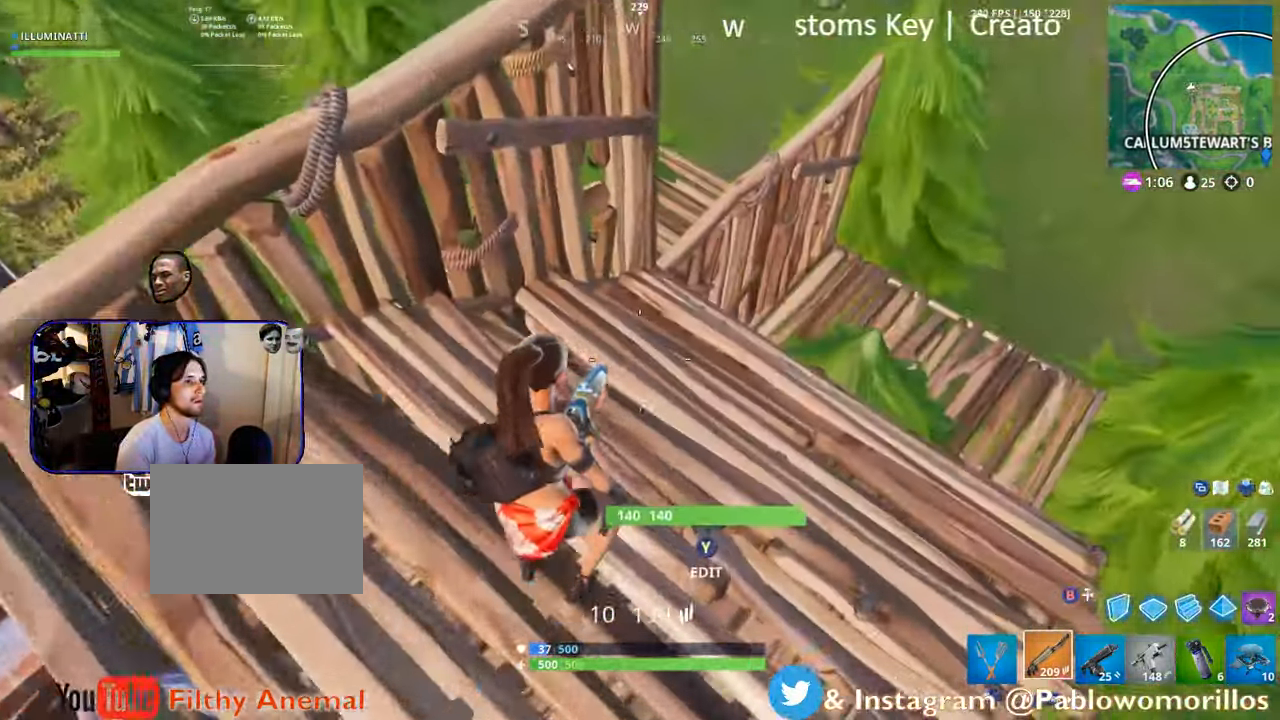
{"dt_ms": 500, "buttons": [], "left_stick": "up-left", "right_stick": "center", "events": [[200, "right_stick", "up-left"], [383, "left_stick", "up-left"], [483, "right_stick", "center"]]}
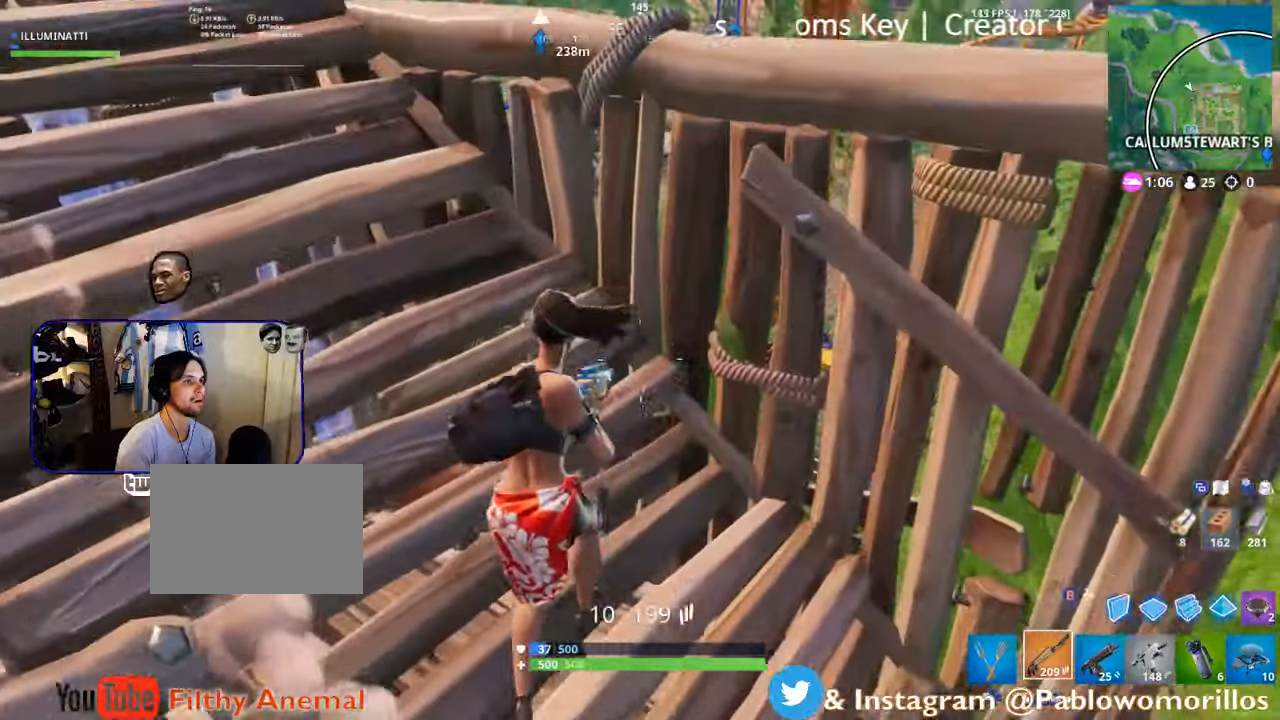
{"dt_ms": 500, "buttons": [], "left_stick": "center", "right_stick": "down-left", "events": [[316, "R3", "down"], [383, "left_stick", "center"], [416, "R3", "up"], [483, "right_stick", "down-left"]]}
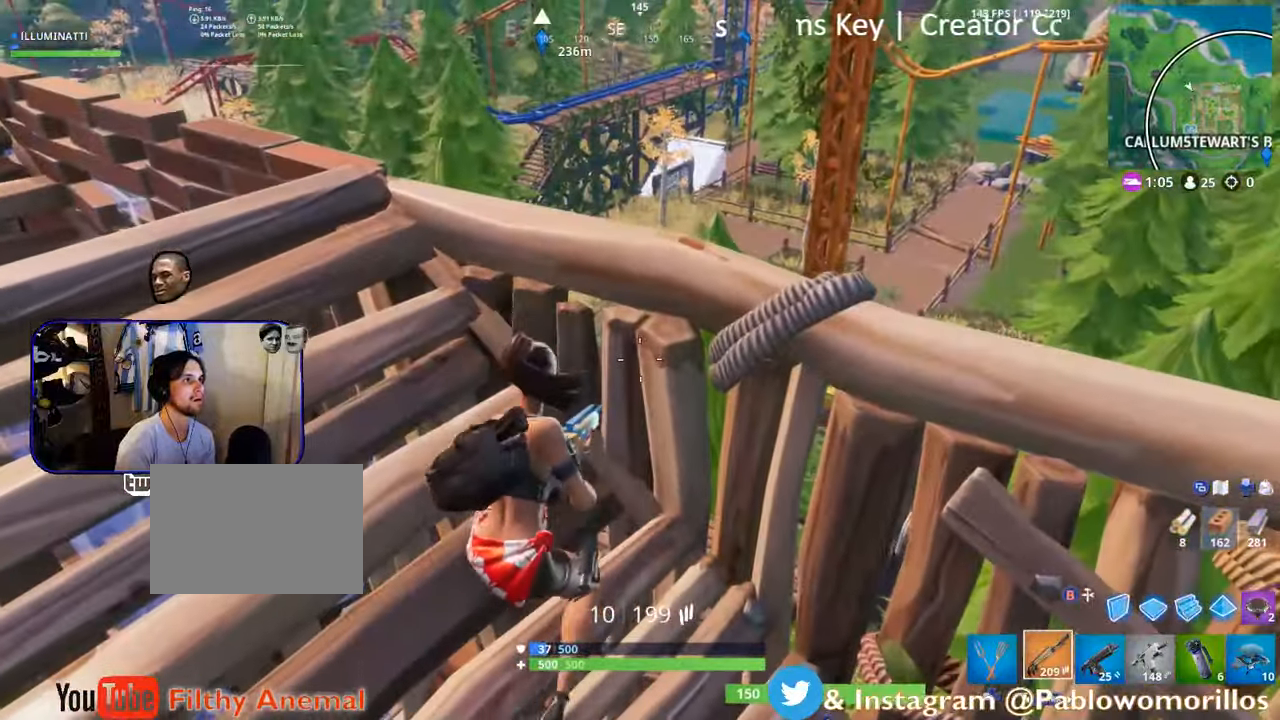
{"dt_ms": 500, "buttons": [], "left_stick": "up", "right_stick": "center", "events": [[83, "right_stick", "center"], [150, "left_stick", "up"], [383, "left_stick", "up-right"], [500, "left_stick", "up"]]}
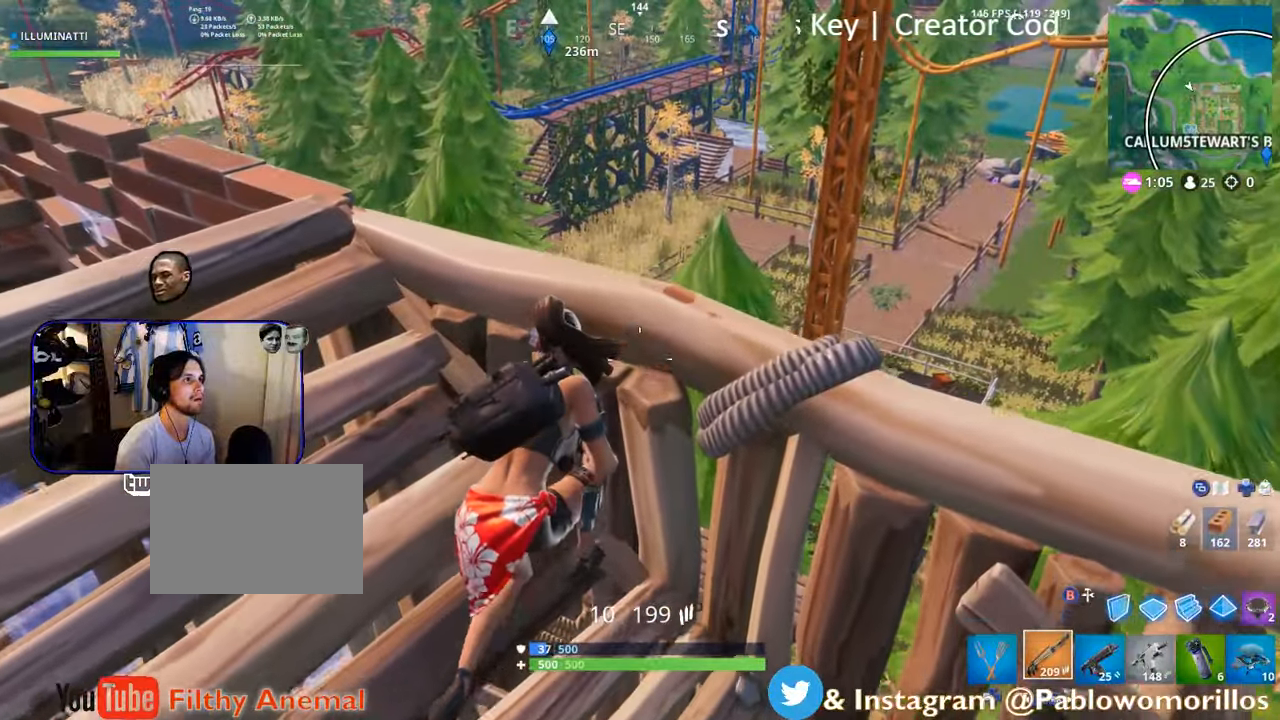
{"dt_ms": 500, "buttons": [], "left_stick": "center", "right_stick": "center", "events": [[183, "left_stick", "center"]]}
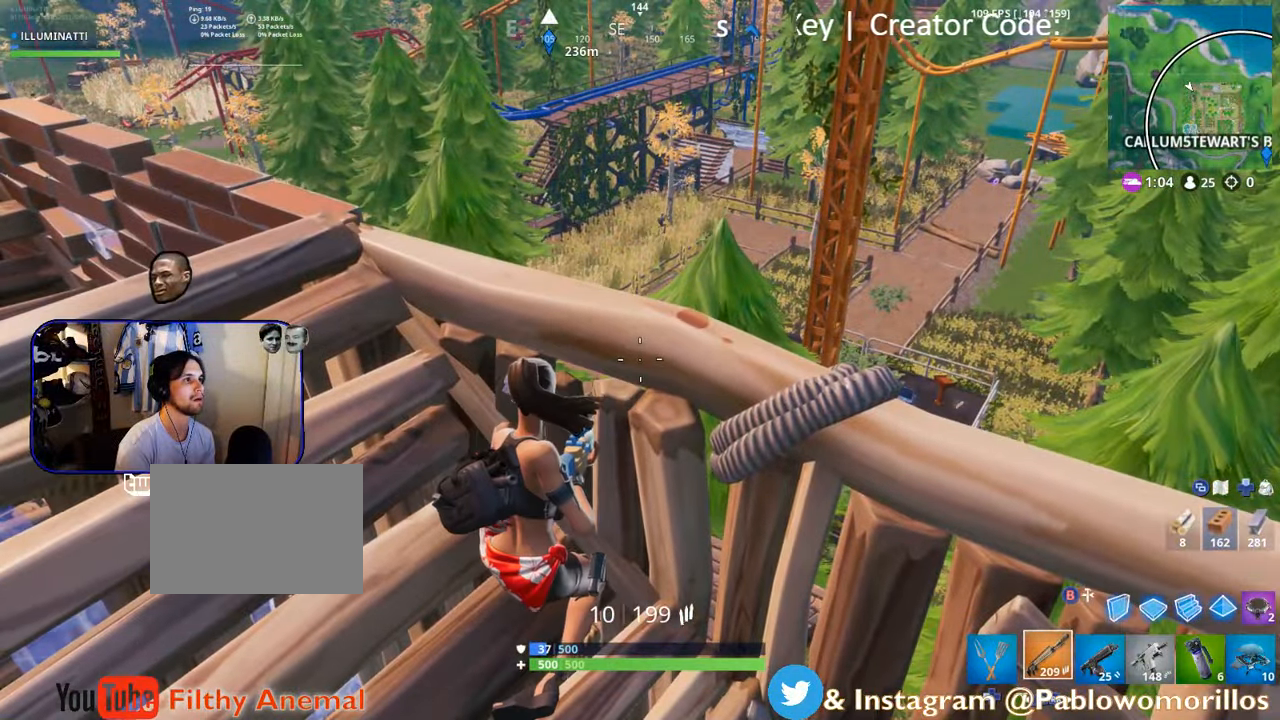
{"dt_ms": 500, "buttons": [], "left_stick": "up-left", "right_stick": "up-right", "events": [[33, "left_stick", "down-right"], [233, "left_stick", "left"], [466, "left_stick", "up-left"], [483, "right_stick", "up-right"]]}
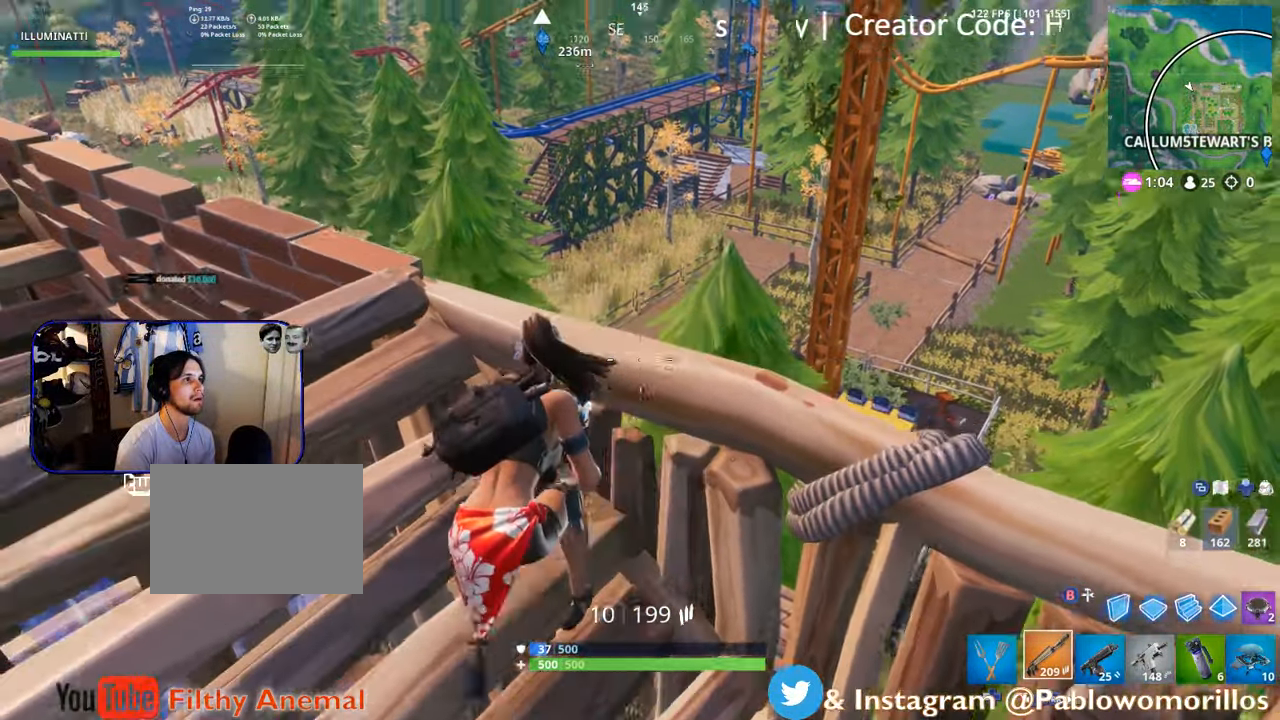
{"dt_ms": 1000, "buttons": ["L2"], "left_stick": "up-left", "right_stick": "center"}
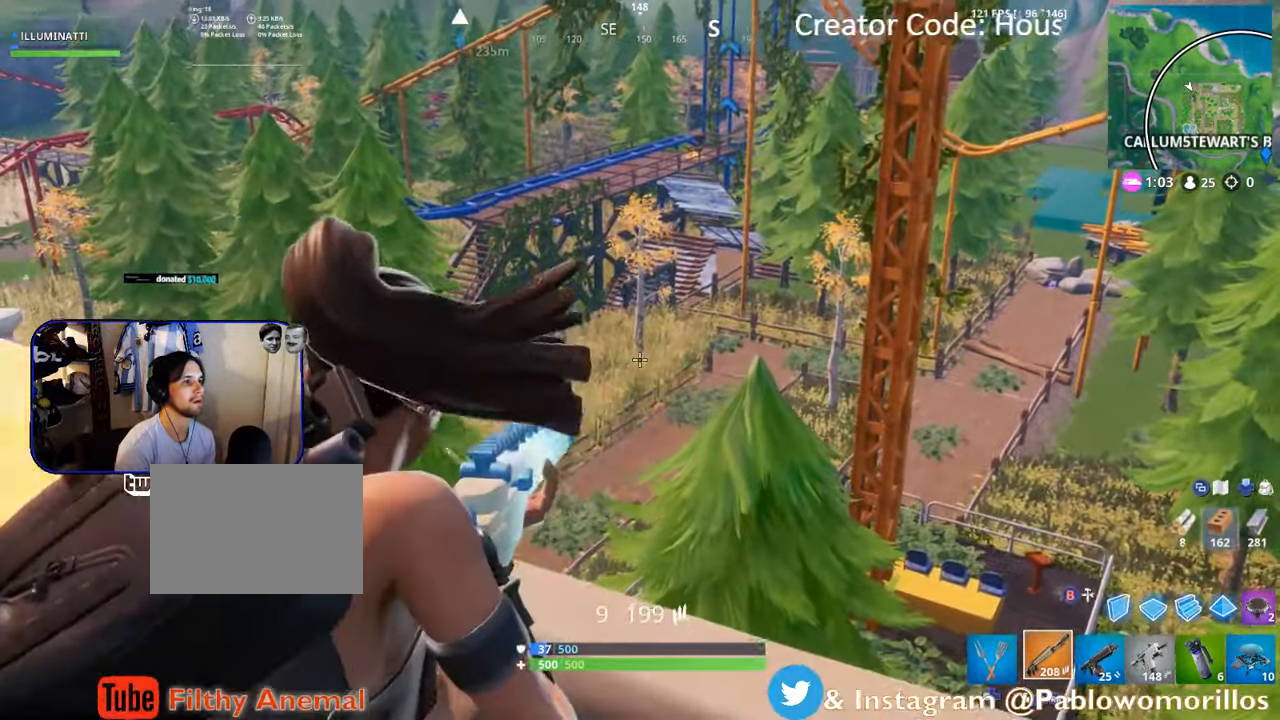
{"dt_ms": 500, "buttons": ["L2"], "left_stick": "down-right", "right_stick": "center", "events": [[83, "R2", "down"], [150, "left_stick", "down-left"], [216, "L2", "up"], [216, "R2", "up"], [216, "left_stick", "center"], [316, "left_stick", "down-right"], [483, "L2", "down"]]}
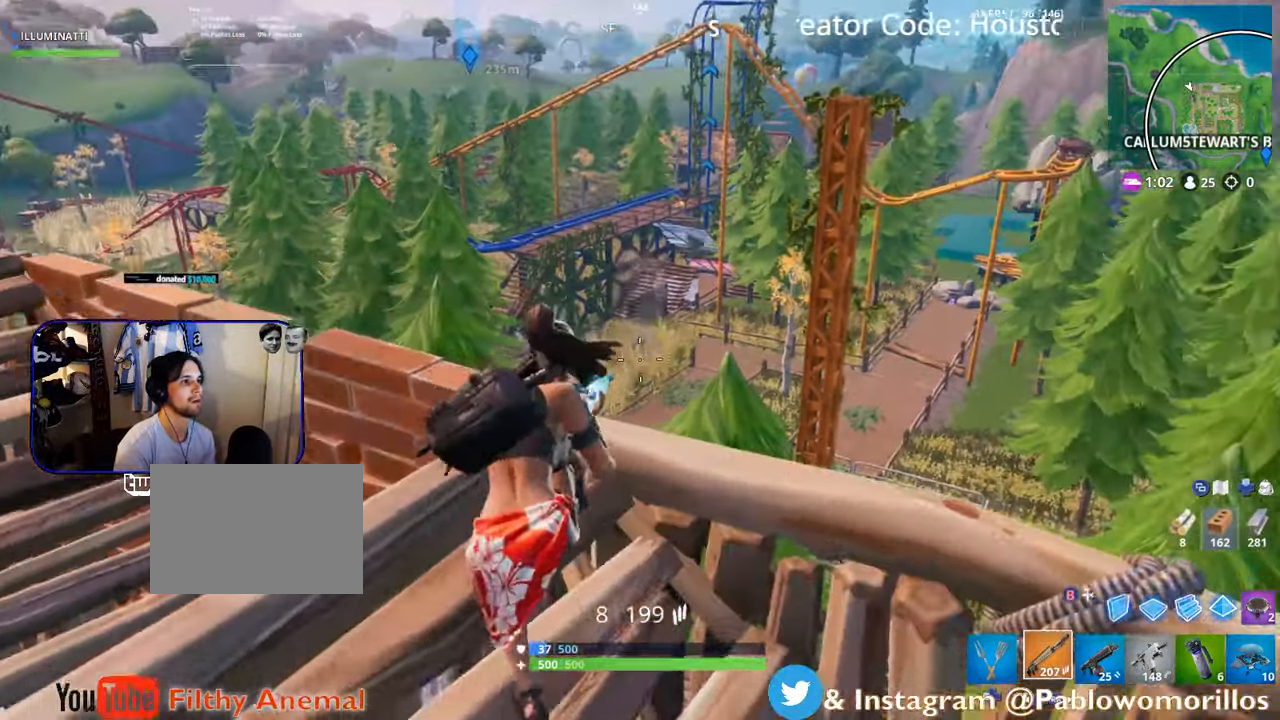
{"dt_ms": 500, "buttons": [], "left_stick": "down-right", "right_stick": "center", "events": [[50, "left_stick", "up-left"], [200, "right_stick", "up"], [266, "R2", "down"], [283, "right_stick", "center"], [350, "left_stick", "down-right"], [383, "L2", "up"], [383, "R2", "up"]]}
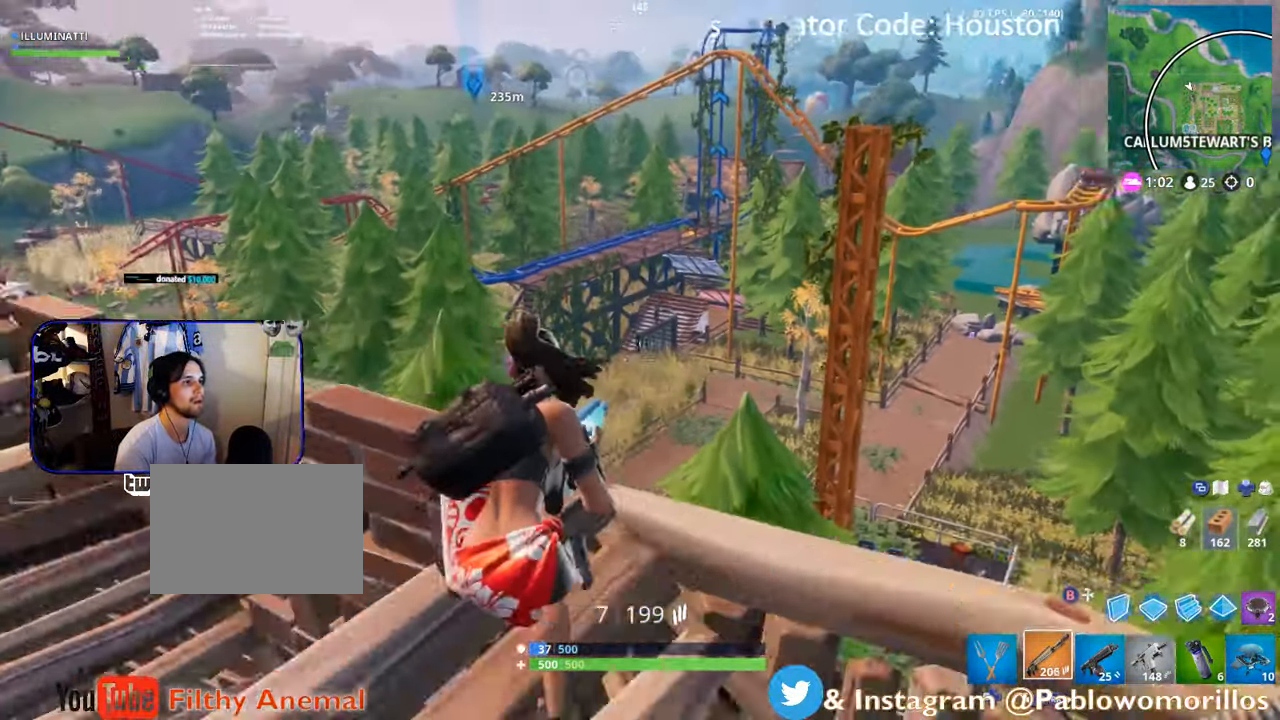
{"dt_ms": 500, "buttons": ["L2"], "left_stick": "up", "right_stick": "center", "events": [[50, "left_stick", "down"], [116, "right_stick", "down-left"], [183, "left_stick", "right"], [216, "L2", "down"], [266, "right_stick", "center"], [283, "left_stick", "up"]]}